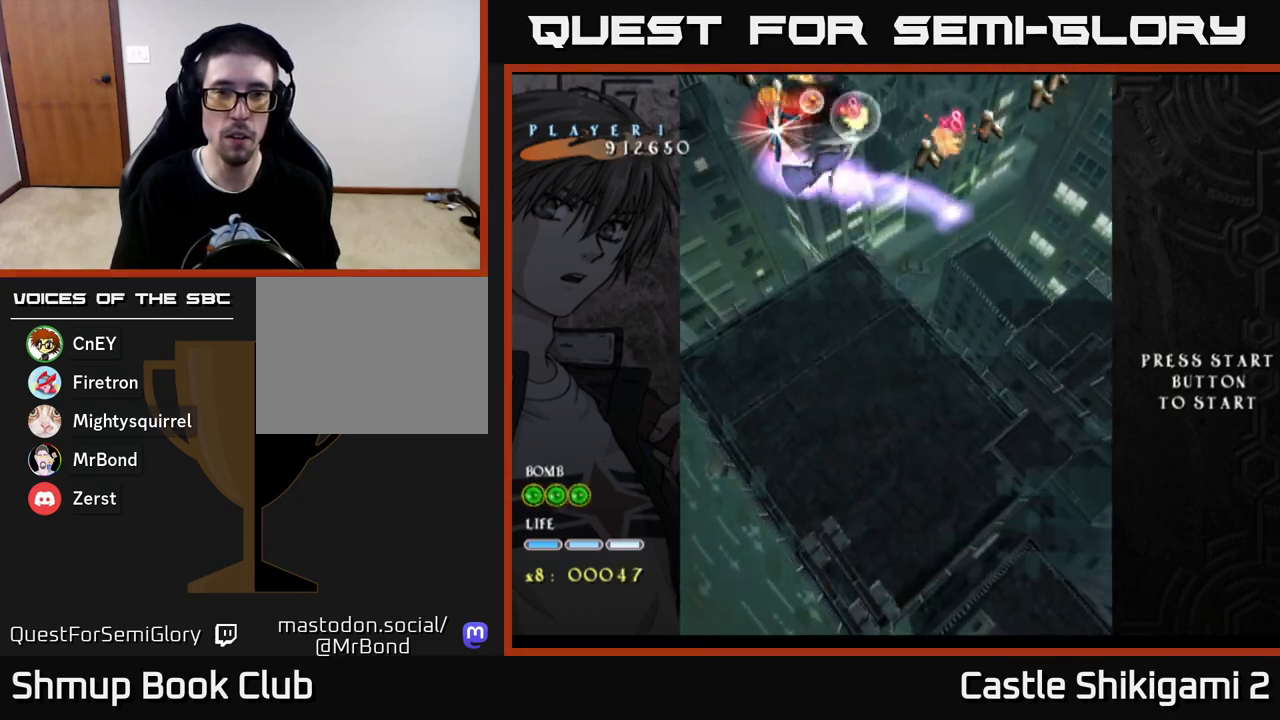
Gameplay with a controller (Xbox layout); each line is a JSON object with the inputs held at the frame after it. "events" lists button and stick changes between this image and that frame as [ms after this image, input, new state], when the widget could be followed in between.
{"buttons": ["X"], "left_stick": "center", "right_stick": "center", "events": []}
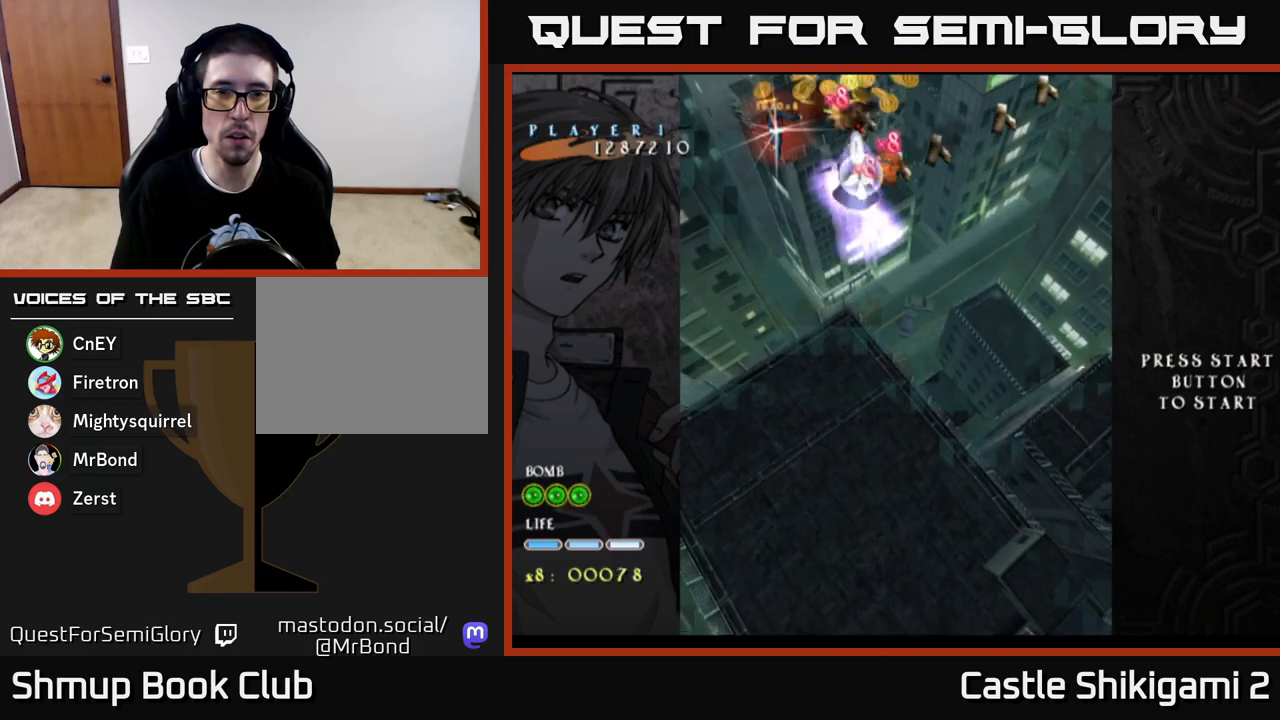
{"buttons": ["X", "DPAD_DOWN"], "left_stick": "center", "right_stick": "center", "events": [[483, "DPAD_DOWN", "down"]]}
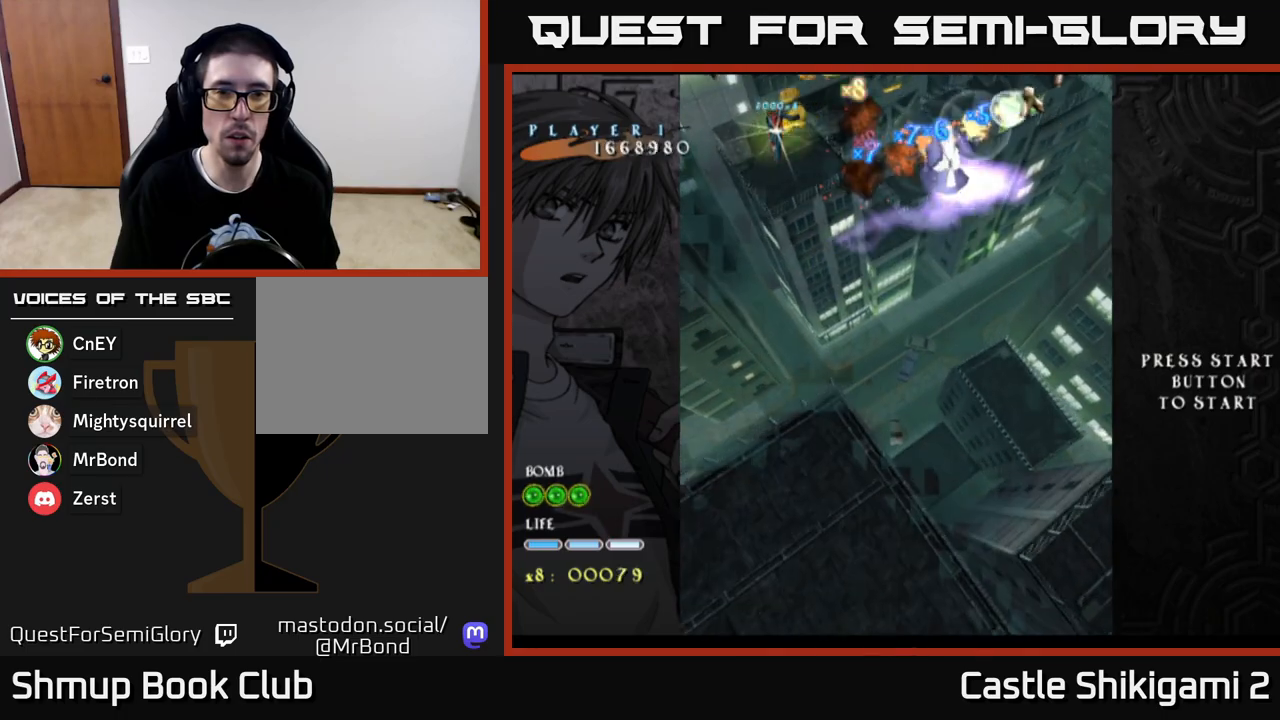
{"buttons": ["X", "DPAD_UP"], "left_stick": "center", "right_stick": "center", "events": [[417, "DPAD_DOWN", "up"], [450, "DPAD_UP", "down"]]}
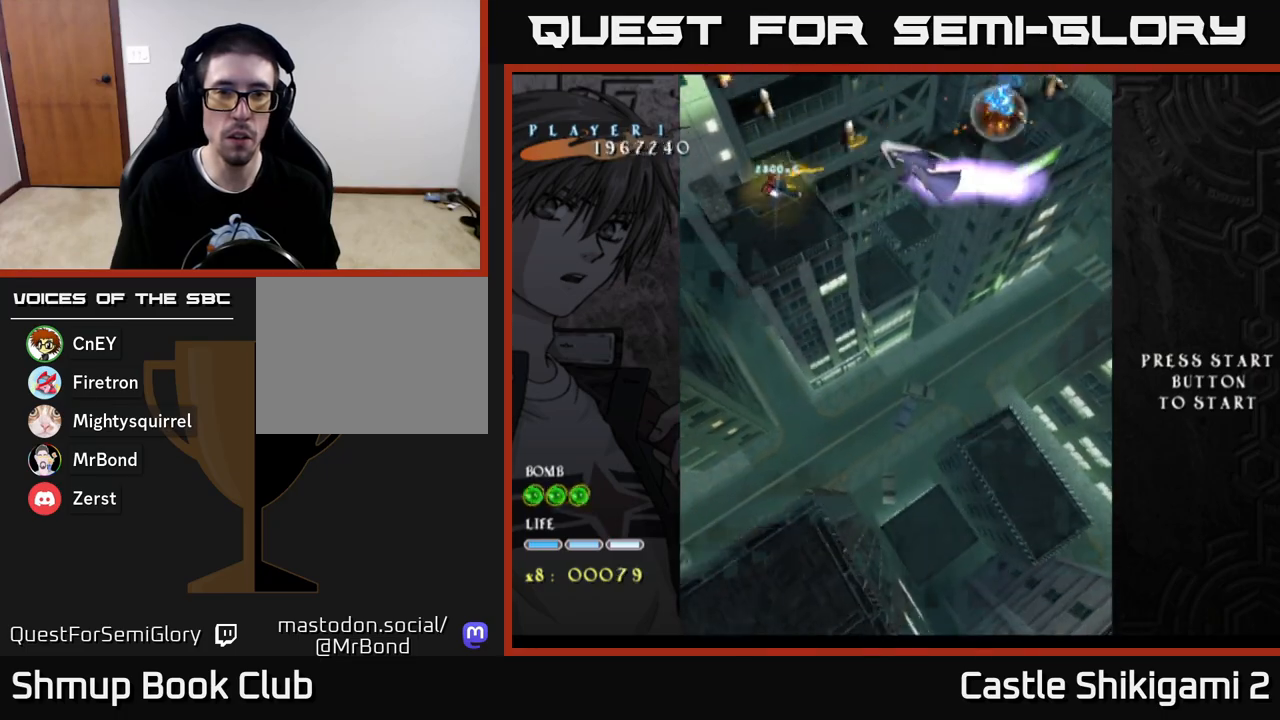
{"buttons": ["X", "DPAD_DOWN", "DPAD_LEFT"], "left_stick": "center", "right_stick": "center", "events": [[200, "DPAD_UP", "up"], [450, "DPAD_DOWN", "down"], [450, "DPAD_LEFT", "down"]]}
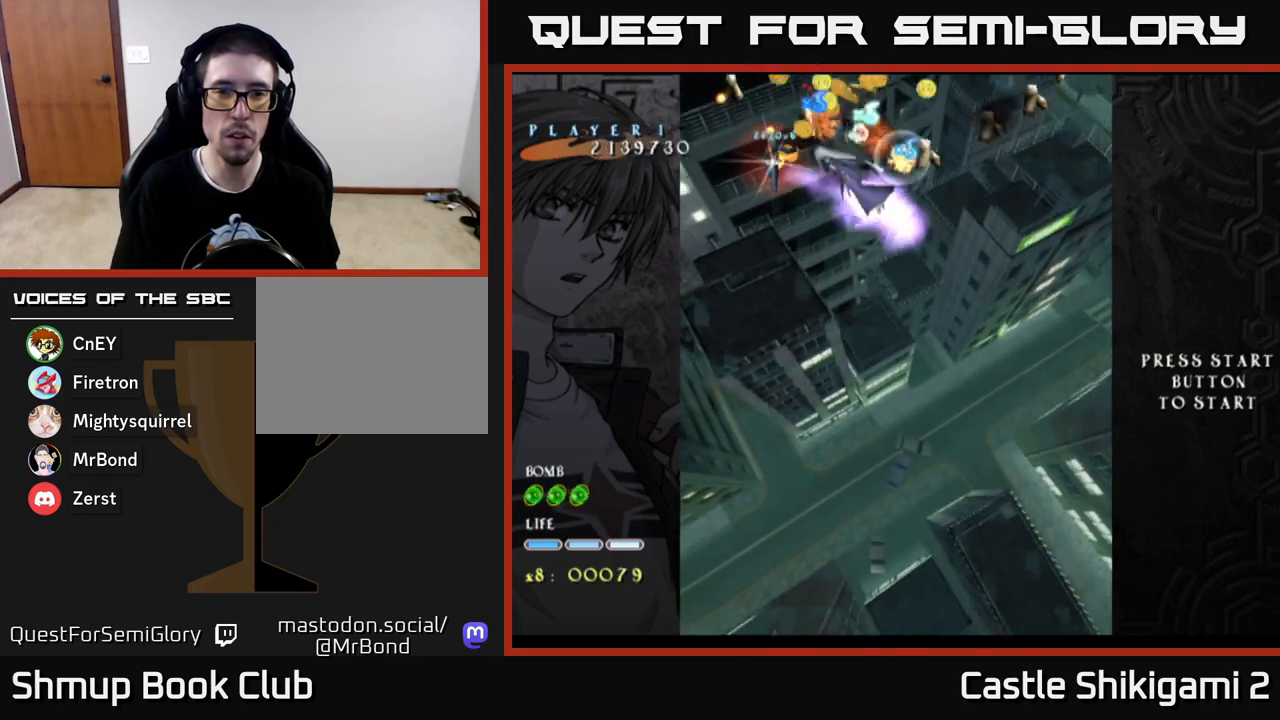
{"buttons": ["X", "DPAD_DOWN", "DPAD_RIGHT"], "left_stick": "center", "right_stick": "center", "events": [[67, "DPAD_DOWN", "up"], [67, "DPAD_LEFT", "up"], [300, "DPAD_RIGHT", "down"], [350, "DPAD_DOWN", "down"]]}
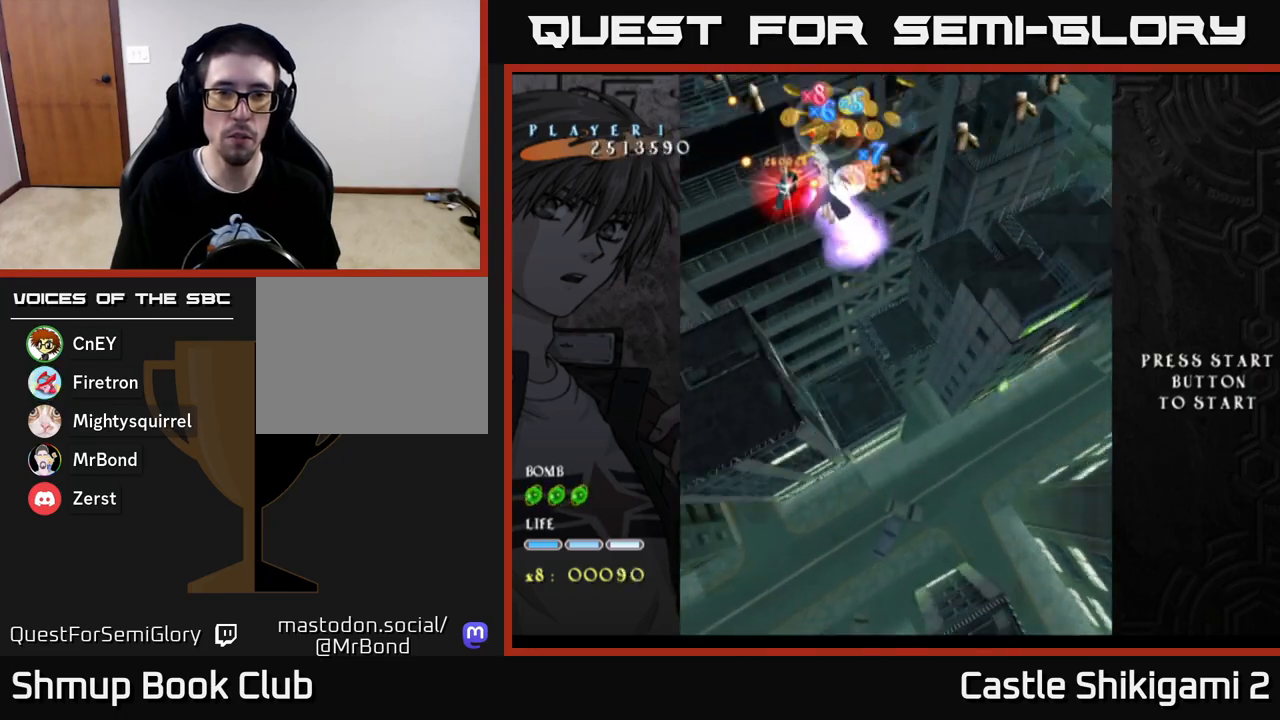
{"buttons": ["X", "DPAD_DOWN"], "left_stick": "center", "right_stick": "center", "events": [[17, "DPAD_RIGHT", "up"], [33, "DPAD_RIGHT", "down"], [150, "DPAD_RIGHT", "up"], [267, "DPAD_DOWN", "up"], [350, "DPAD_DOWN", "down"], [467, "DPAD_RIGHT", "down"], [500, "DPAD_RIGHT", "up"]]}
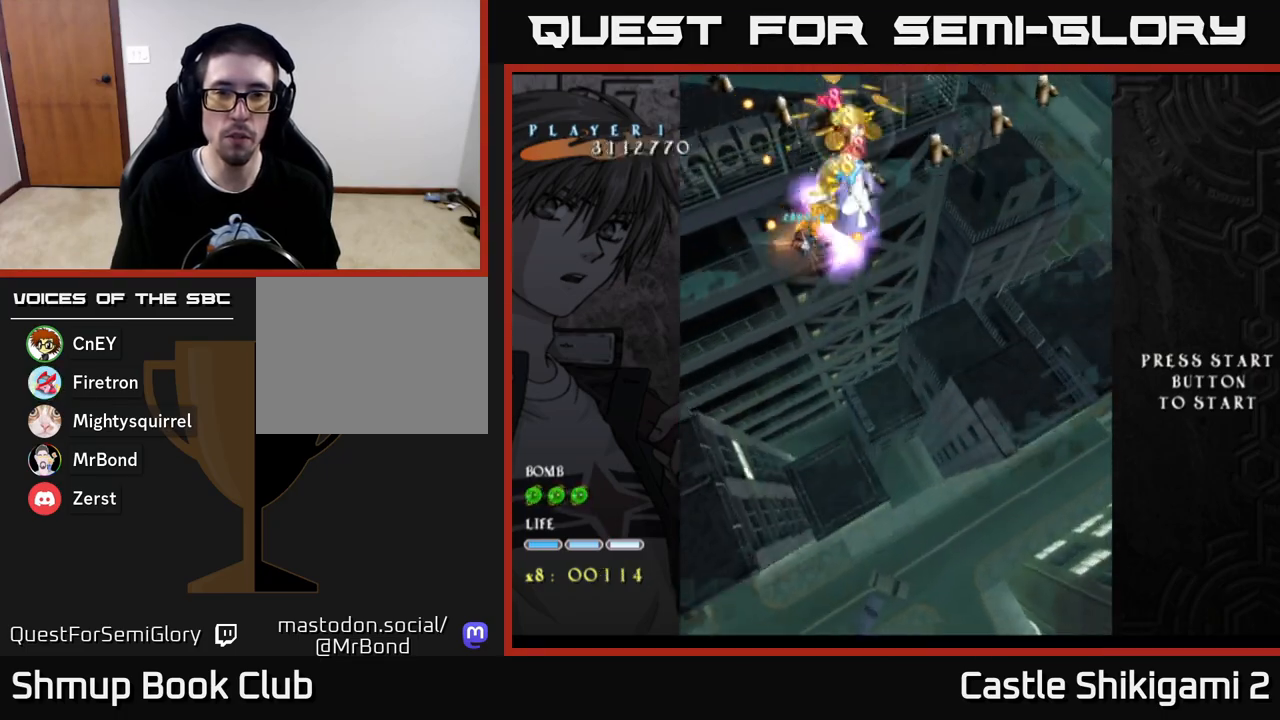
{"buttons": ["X", "DPAD_DOWN", "DPAD_RIGHT"], "left_stick": "center", "right_stick": "center", "events": [[17, "DPAD_DOWN", "up"], [100, "DPAD_DOWN", "down"], [417, "DPAD_RIGHT", "down"]]}
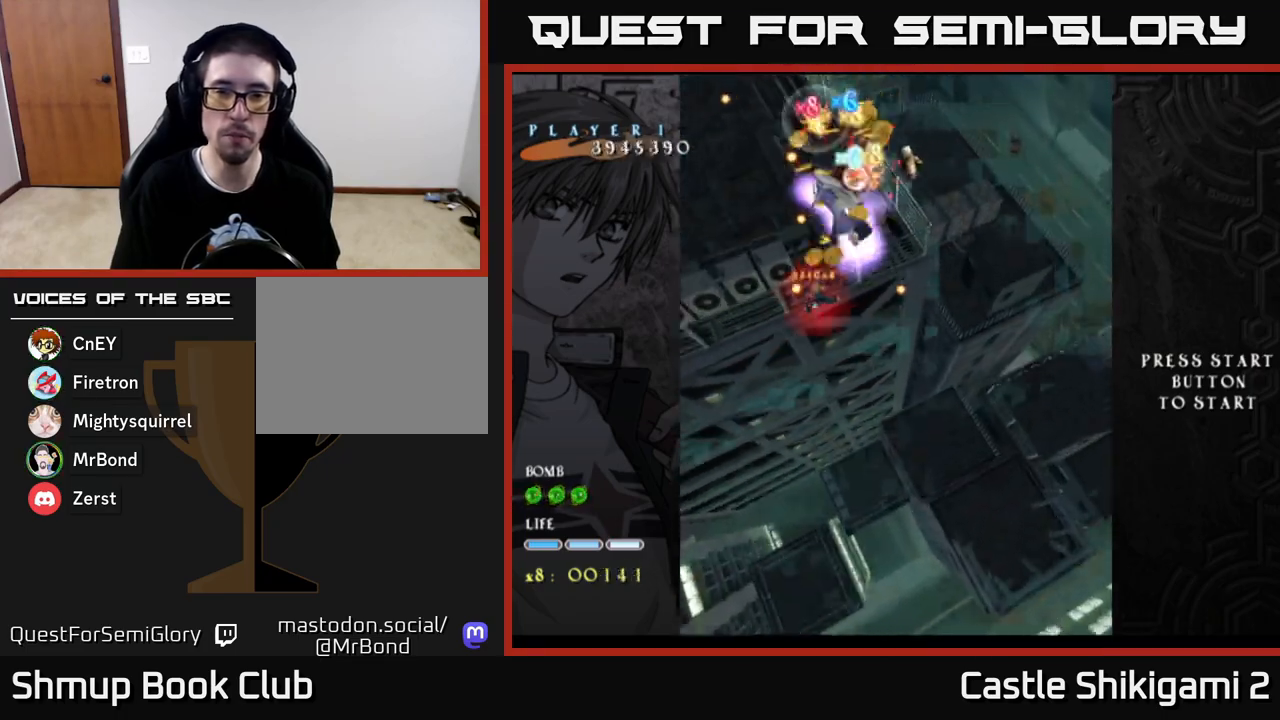
{"buttons": ["X", "DPAD_DOWN", "DPAD_RIGHT"], "left_stick": "center", "right_stick": "center", "events": [[100, "DPAD_RIGHT", "up"], [217, "DPAD_RIGHT", "down"], [350, "DPAD_RIGHT", "up"], [450, "DPAD_RIGHT", "down"], [467, "DPAD_DOWN", "up"], [500, "DPAD_DOWN", "down"]]}
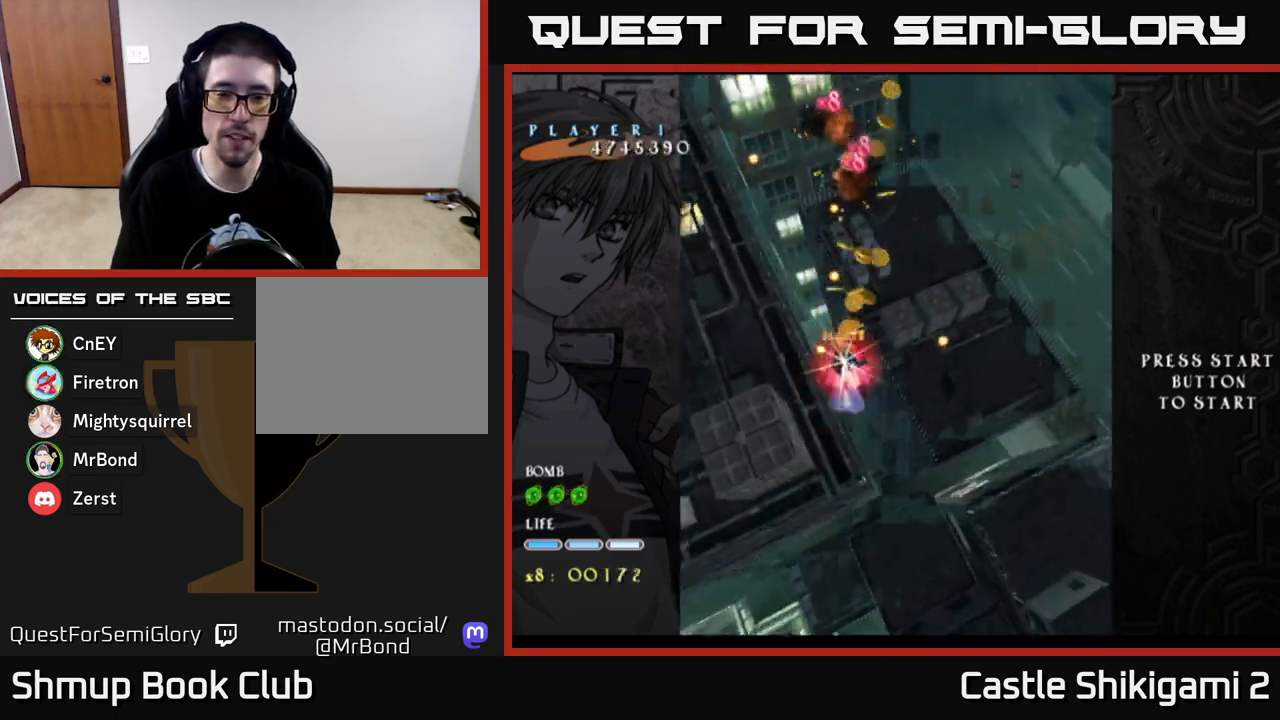
{"buttons": ["X", "DPAD_DOWN"], "left_stick": "center", "right_stick": "center", "events": [[67, "DPAD_RIGHT", "up"], [217, "DPAD_RIGHT", "down"], [350, "DPAD_RIGHT", "up"]]}
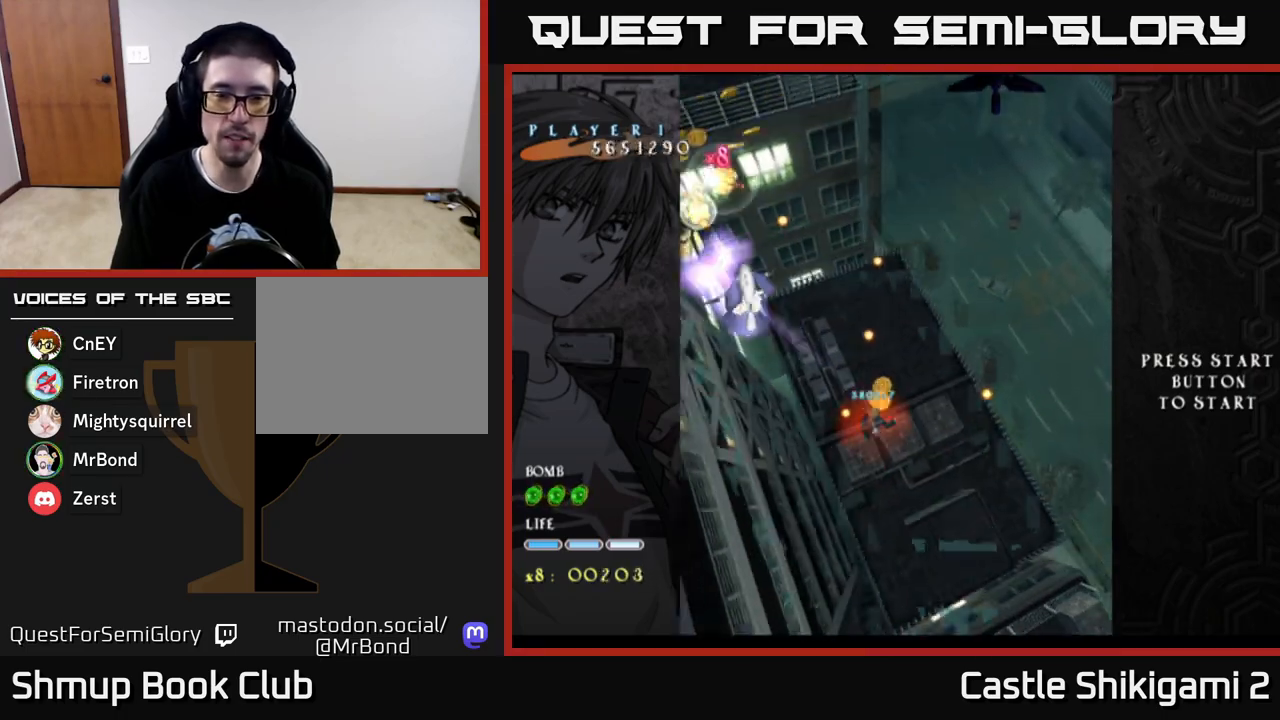
{"buttons": ["X", "DPAD_RIGHT"], "left_stick": "center", "right_stick": "center", "events": [[150, "DPAD_RIGHT", "down"], [350, "DPAD_RIGHT", "up"], [450, "DPAD_DOWN", "up"], [467, "DPAD_RIGHT", "down"]]}
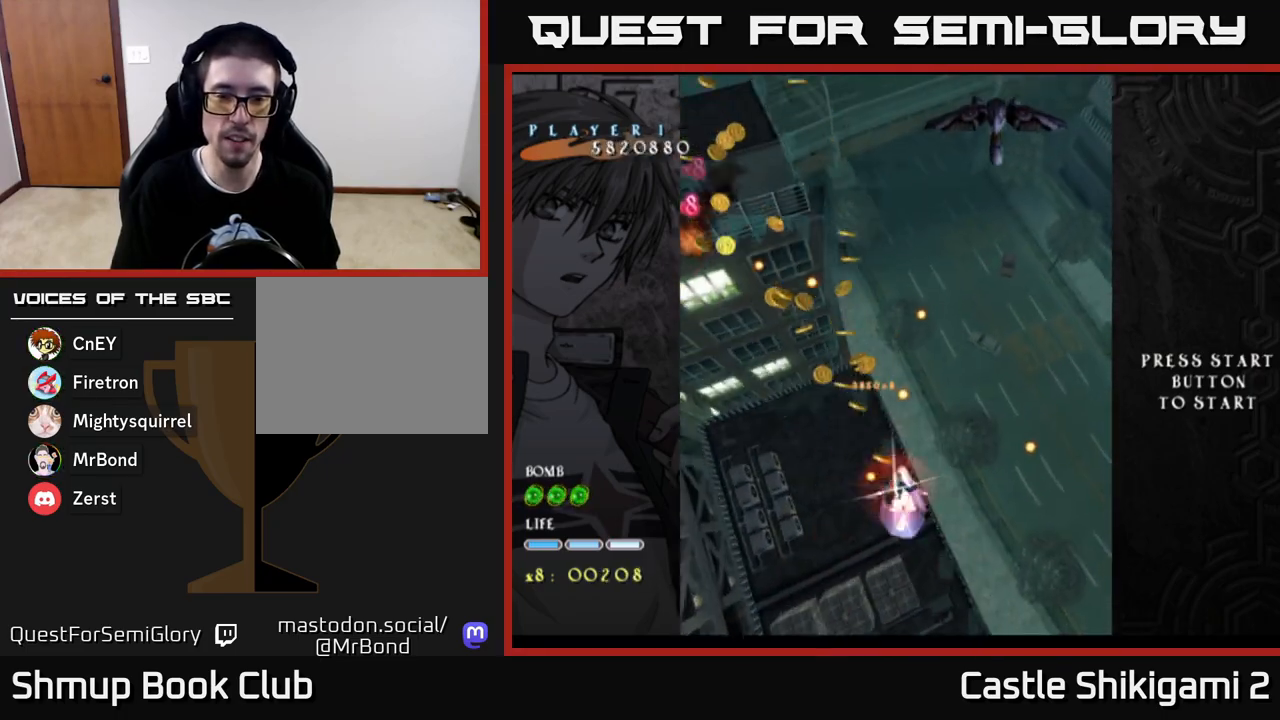
{"buttons": ["X", "DPAD_UP"], "left_stick": "center", "right_stick": "center", "events": [[100, "DPAD_RIGHT", "up"], [167, "DPAD_LEFT", "down"], [217, "DPAD_UP", "down"], [417, "DPAD_LEFT", "up"]]}
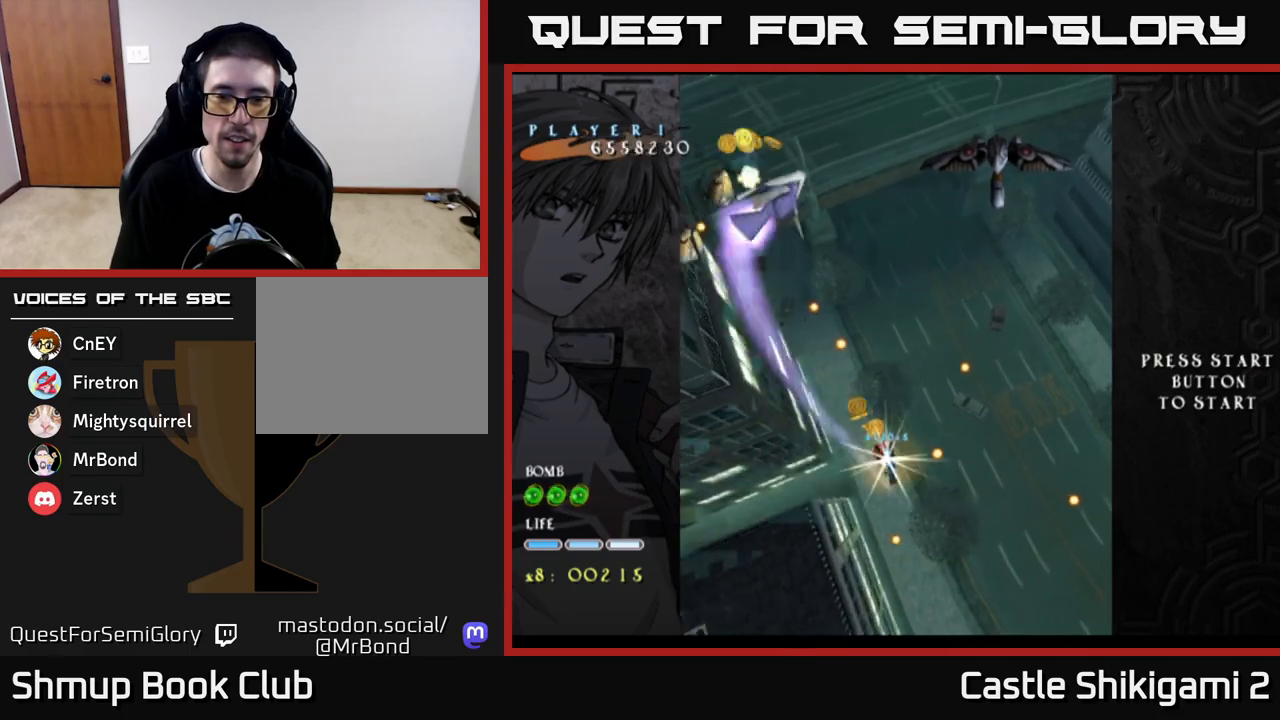
{"buttons": ["X", "DPAD_DOWN", "DPAD_RIGHT"], "left_stick": "center", "right_stick": "center", "events": [[267, "DPAD_RIGHT", "down"], [300, "DPAD_UP", "up"], [350, "DPAD_DOWN", "down"], [383, "DPAD_RIGHT", "up"], [467, "DPAD_RIGHT", "down"]]}
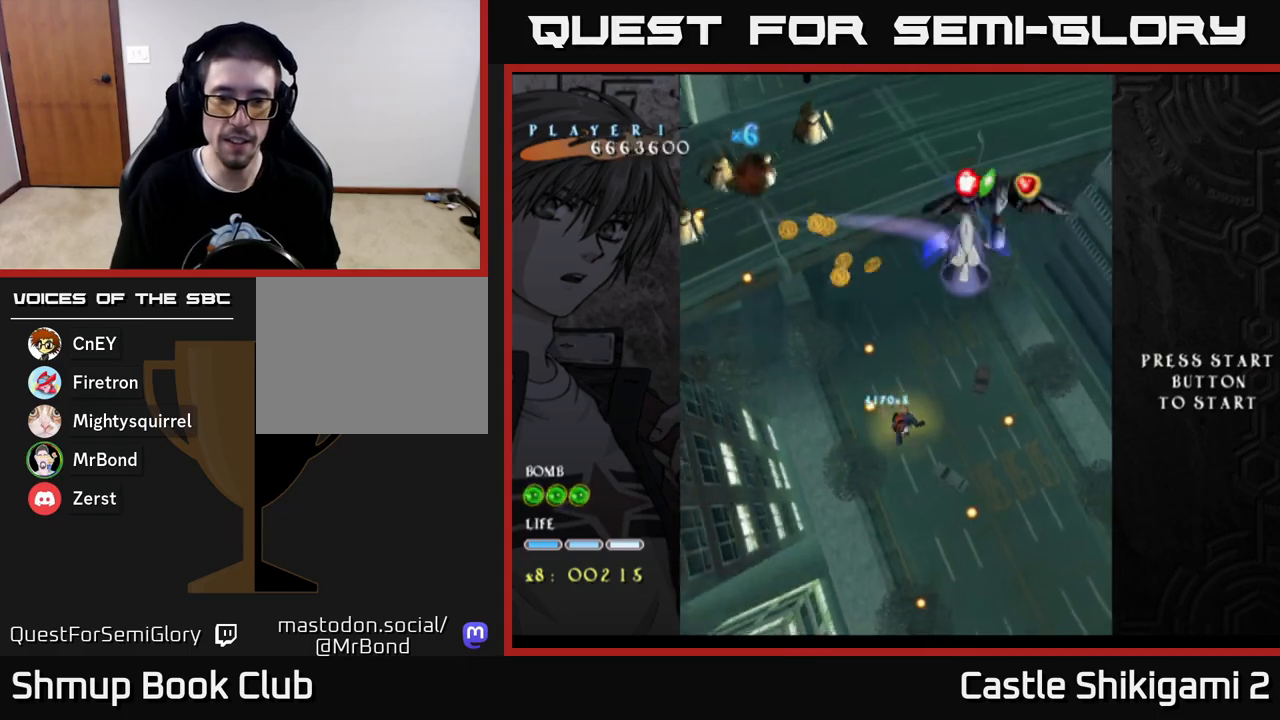
{"buttons": ["X"], "left_stick": "center", "right_stick": "center", "events": [[100, "DPAD_RIGHT", "up"], [250, "DPAD_DOWN", "up"], [267, "DPAD_RIGHT", "down"], [350, "DPAD_RIGHT", "up"]]}
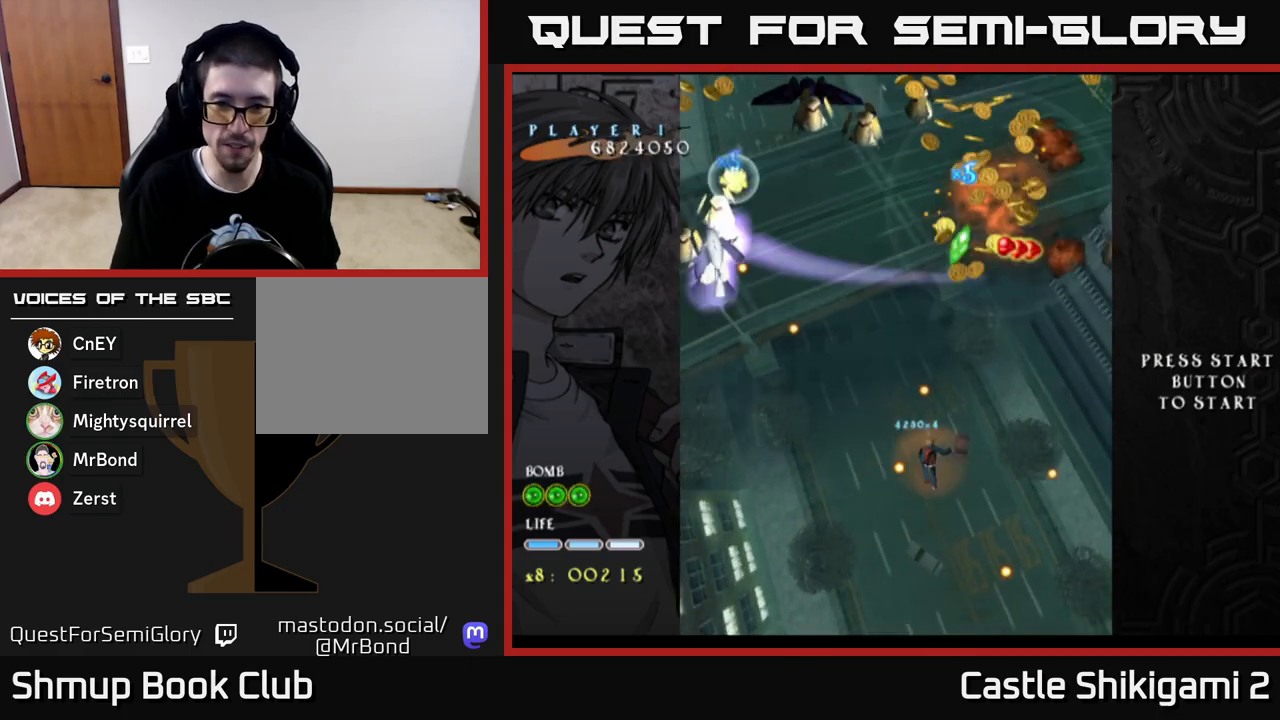
{"buttons": ["X", "DPAD_UP"], "left_stick": "center", "right_stick": "center", "events": [[17, "DPAD_DOWN", "down"], [50, "DPAD_RIGHT", "down"], [200, "DPAD_DOWN", "up"], [250, "DPAD_RIGHT", "up"], [267, "DPAD_UP", "down"], [283, "DPAD_LEFT", "down"], [500, "DPAD_LEFT", "up"]]}
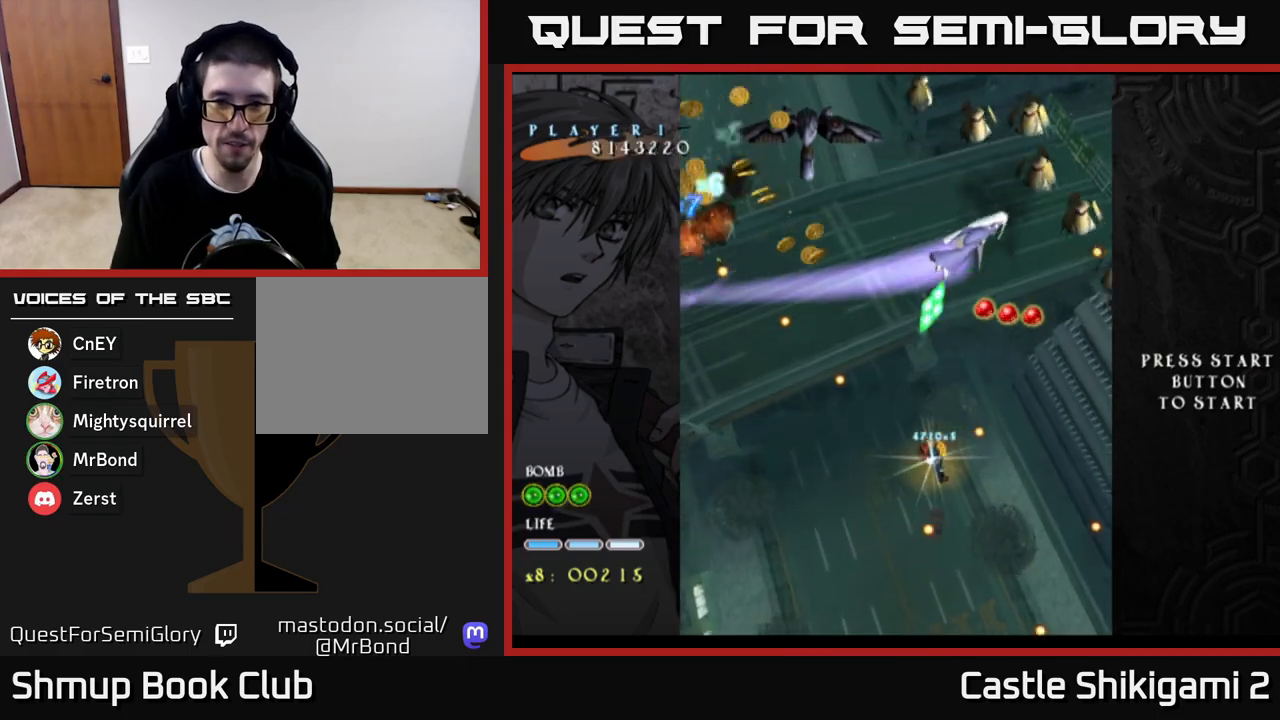
{"buttons": ["X", "DPAD_UP", "DPAD_LEFT"], "left_stick": "center", "right_stick": "center", "events": [[133, "DPAD_RIGHT", "down"], [167, "DPAD_UP", "up"], [233, "DPAD_RIGHT", "up"], [400, "DPAD_LEFT", "down"], [400, "DPAD_UP", "down"]]}
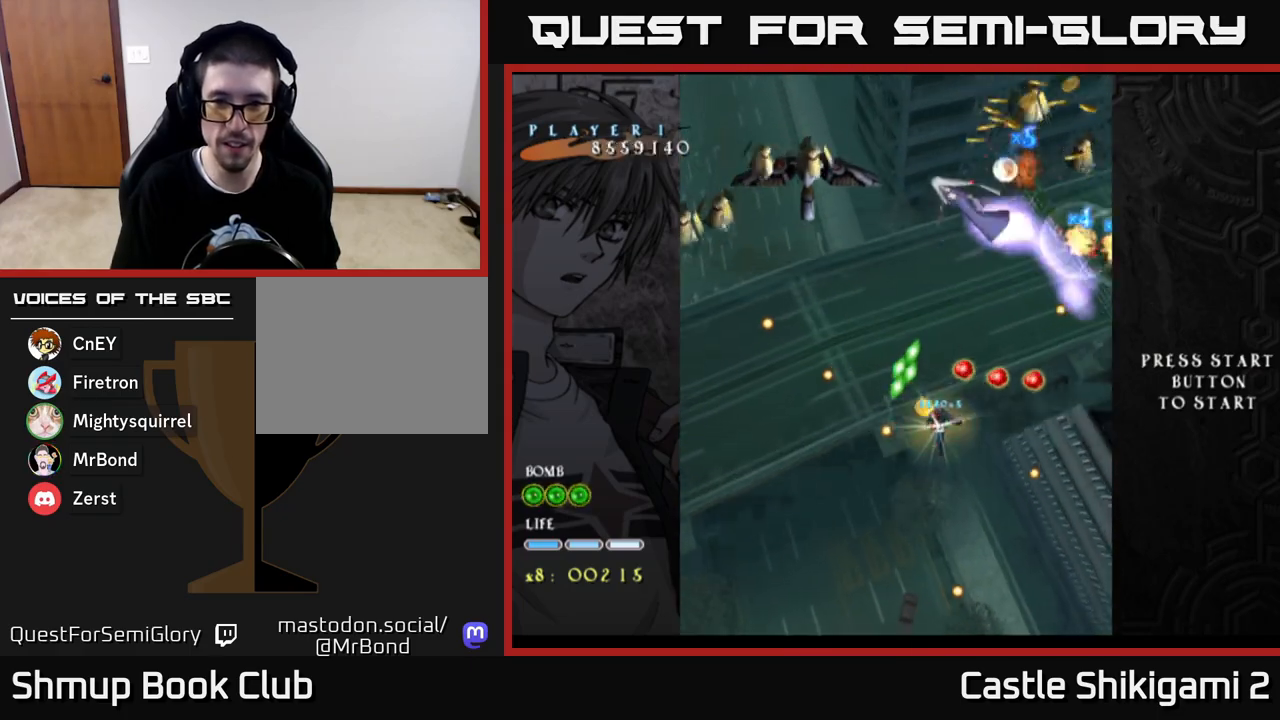
{"buttons": ["X"], "left_stick": "center", "right_stick": "center", "events": [[67, "DPAD_LEFT", "up"], [100, "DPAD_UP", "up"], [317, "DPAD_LEFT", "down"], [450, "DPAD_LEFT", "up"]]}
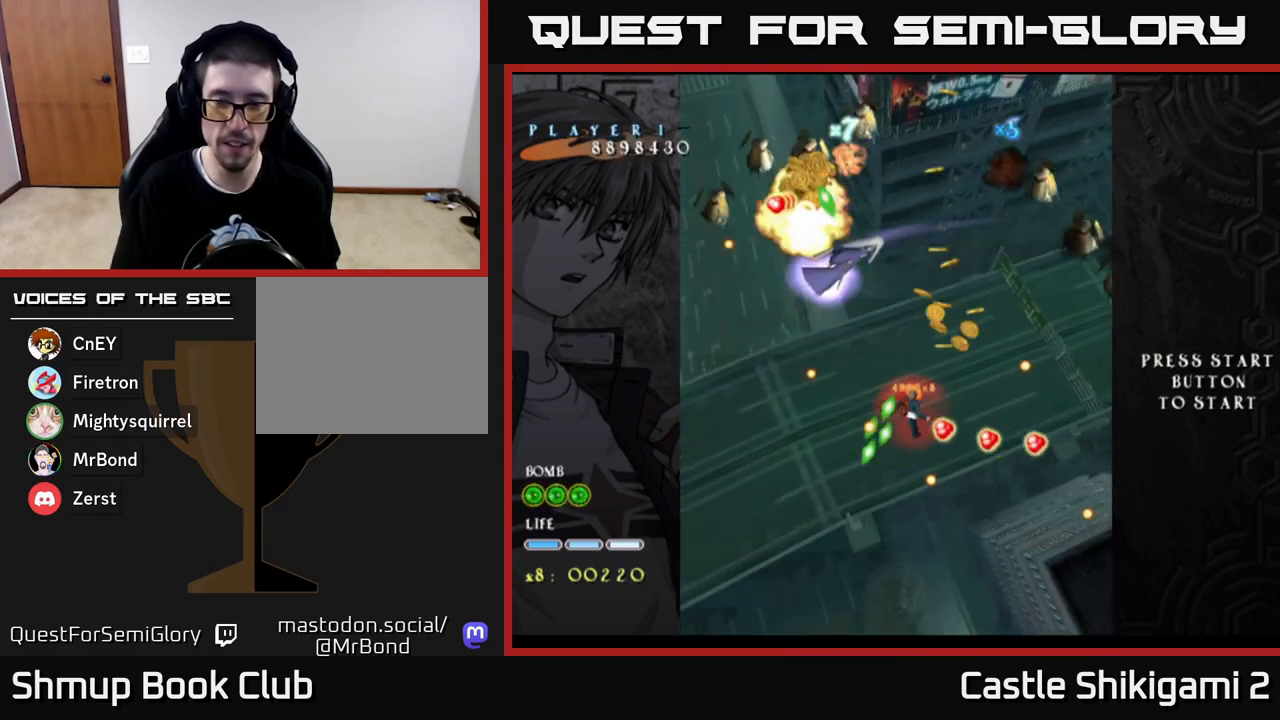
{"buttons": ["X", "DPAD_UP"], "left_stick": "center", "right_stick": "center", "events": [[117, "DPAD_UP", "down"]]}
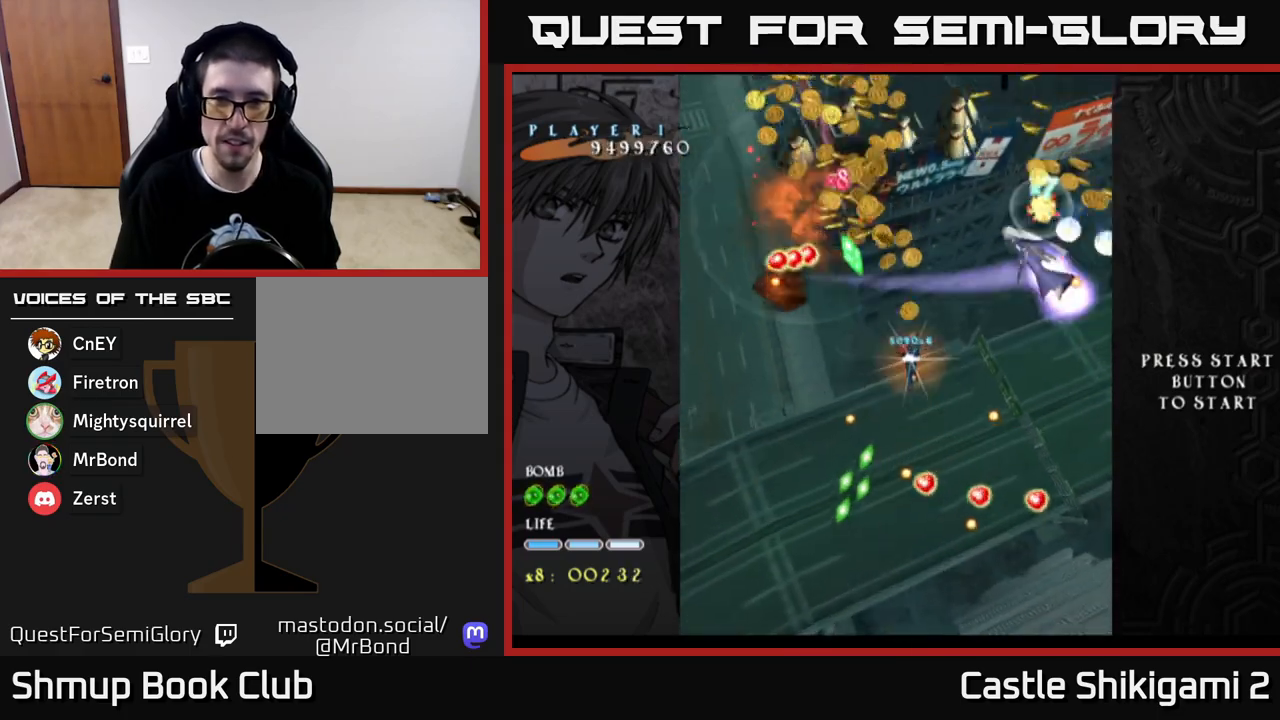
{"buttons": ["X", "DPAD_DOWN"], "left_stick": "center", "right_stick": "center", "events": [[117, "DPAD_RIGHT", "down"], [233, "DPAD_RIGHT", "up"], [333, "DPAD_UP", "up"], [483, "DPAD_DOWN", "down"]]}
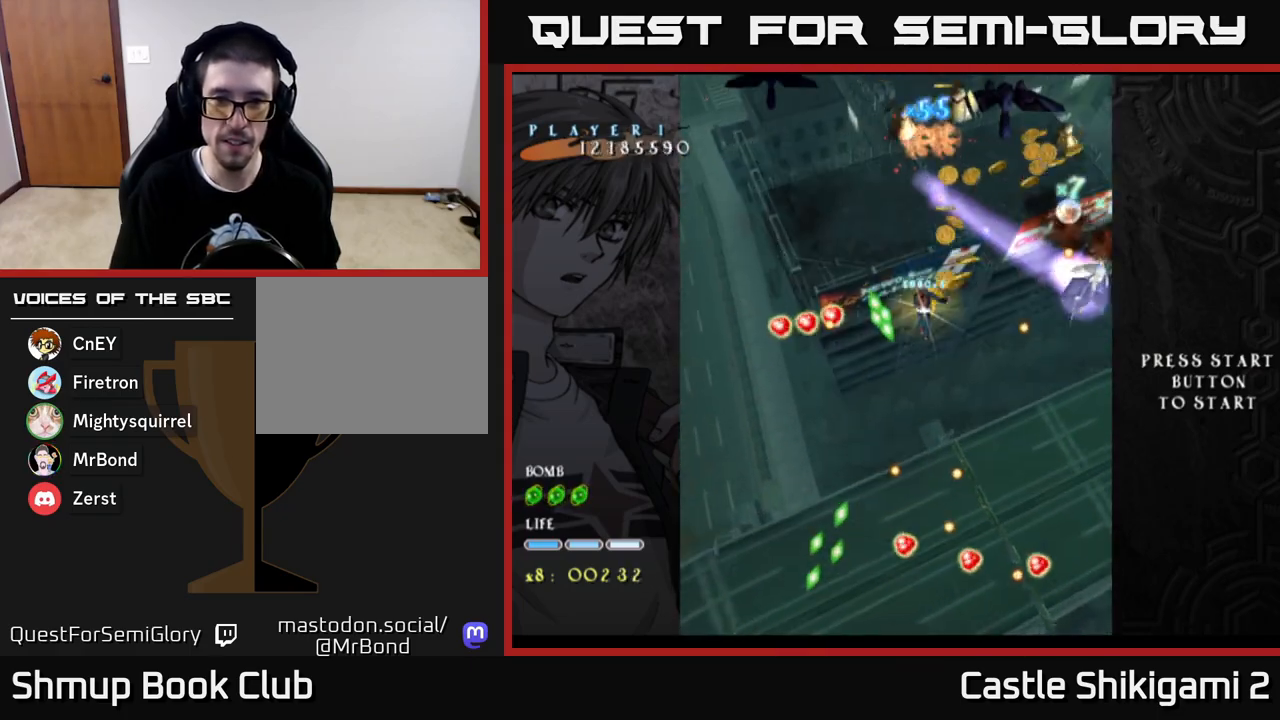
{"buttons": ["X"], "left_stick": "center", "right_stick": "center", "events": [[267, "DPAD_DOWN", "up"]]}
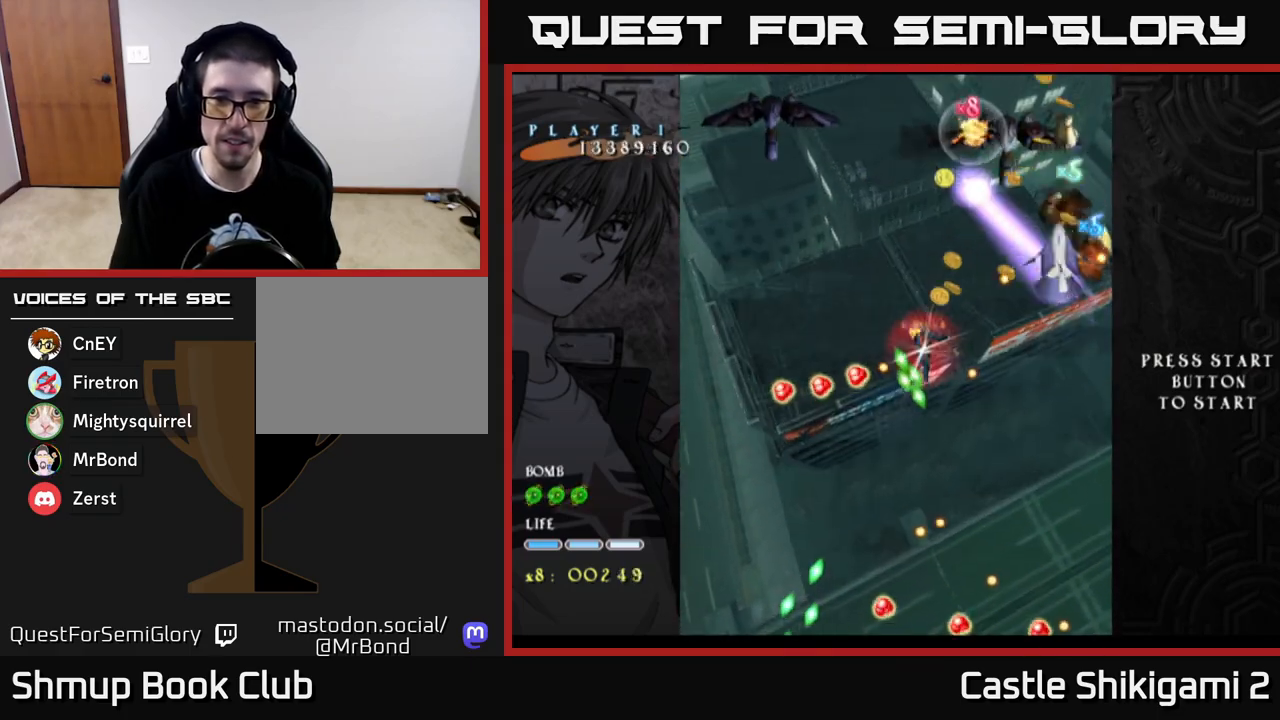
{"buttons": ["X", "DPAD_DOWN"], "left_stick": "center", "right_stick": "center", "events": [[367, "DPAD_DOWN", "down"]]}
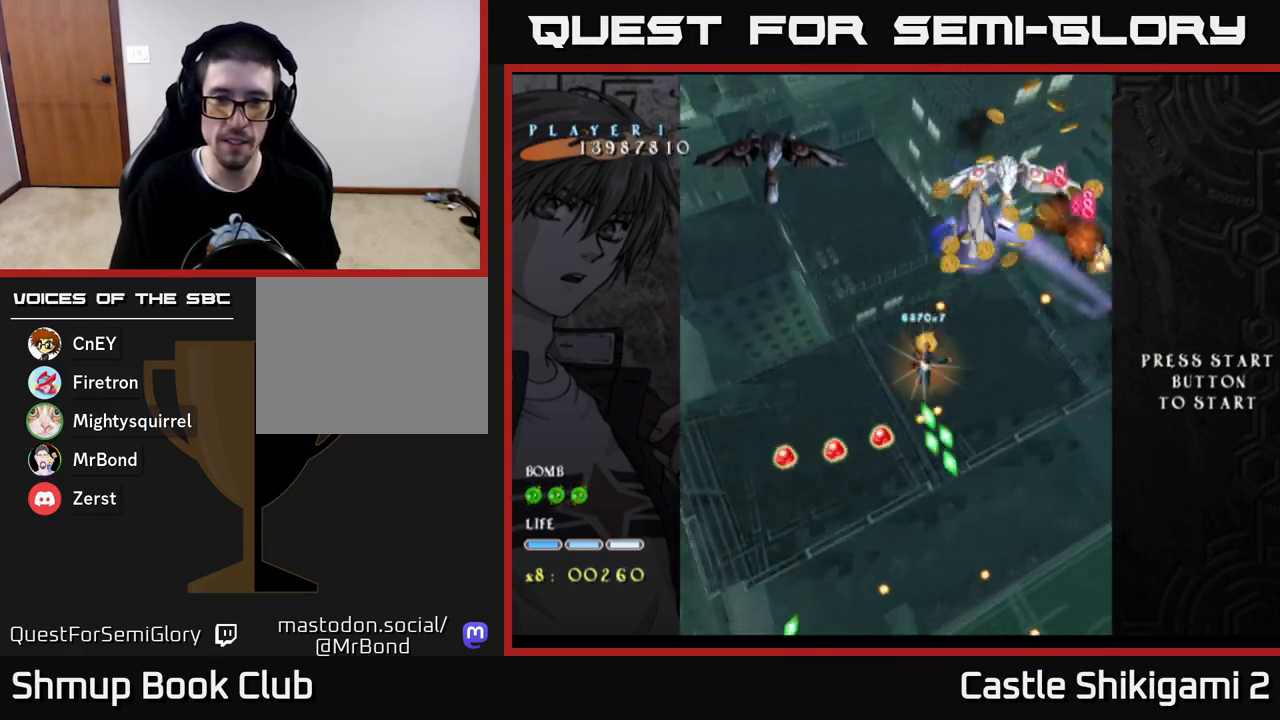
{"buttons": ["X", "DPAD_UP", "DPAD_LEFT"], "left_stick": "center", "right_stick": "center", "events": [[67, "DPAD_DOWN", "up"], [283, "DPAD_UP", "down"], [483, "DPAD_LEFT", "down"]]}
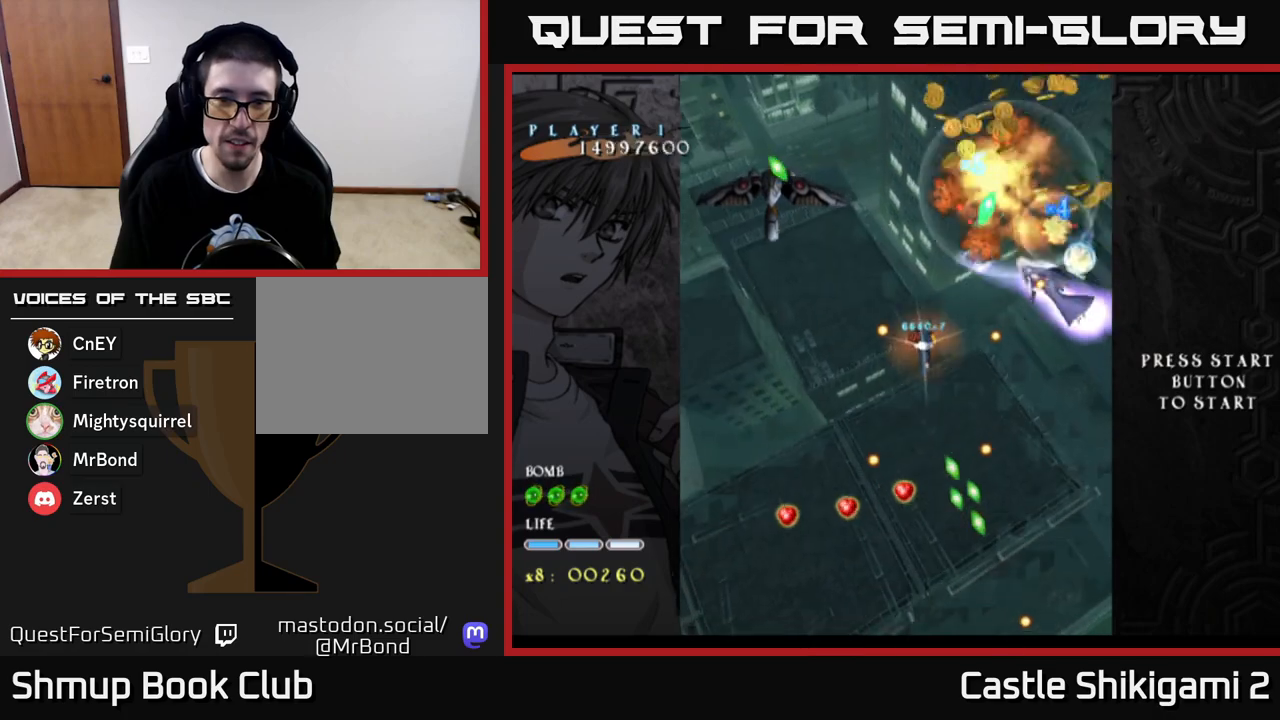
{"buttons": ["X", "DPAD_LEFT"], "left_stick": "center", "right_stick": "center", "events": [[17, "DPAD_UP", "up"], [317, "DPAD_DOWN", "down"], [483, "DPAD_DOWN", "up"]]}
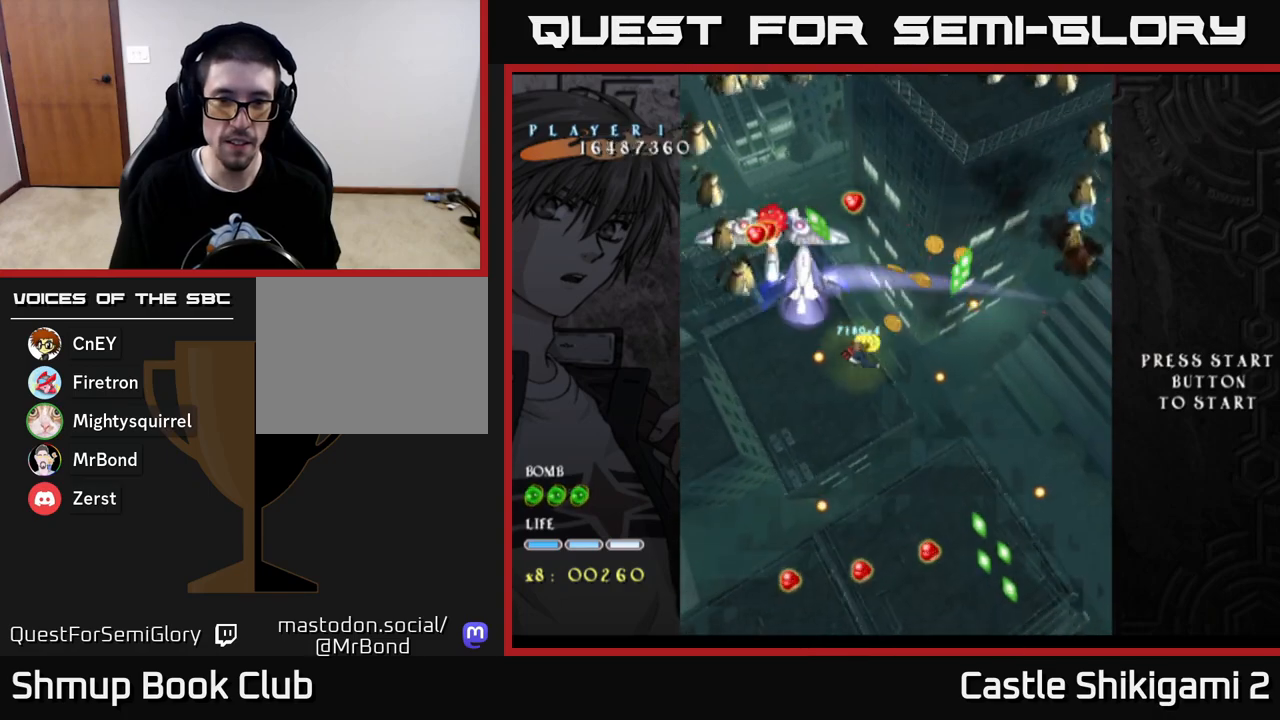
{"buttons": ["X", "DPAD_LEFT"], "left_stick": "center", "right_stick": "center", "events": [[167, "DPAD_DOWN", "down"], [400, "DPAD_DOWN", "up"]]}
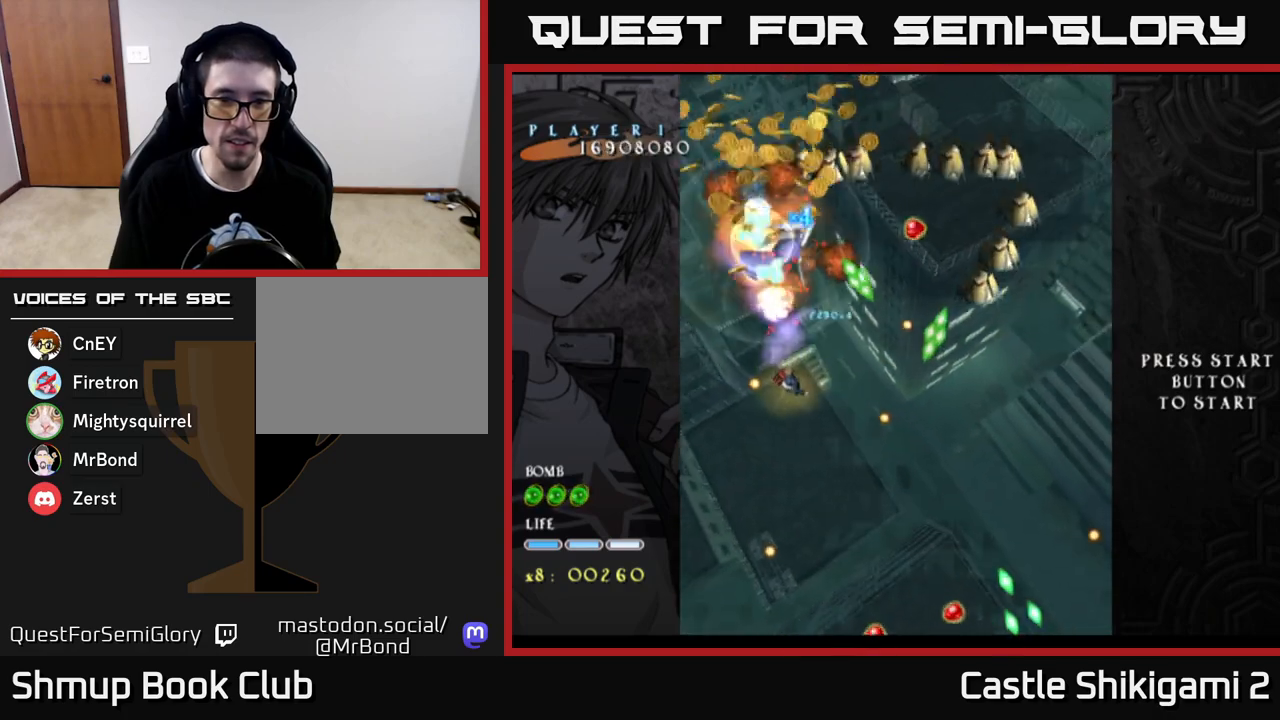
{"buttons": ["X", "DPAD_UP"], "left_stick": "center", "right_stick": "center", "events": [[233, "DPAD_LEFT", "up"], [300, "DPAD_DOWN", "down"], [467, "DPAD_DOWN", "up"], [500, "DPAD_UP", "down"]]}
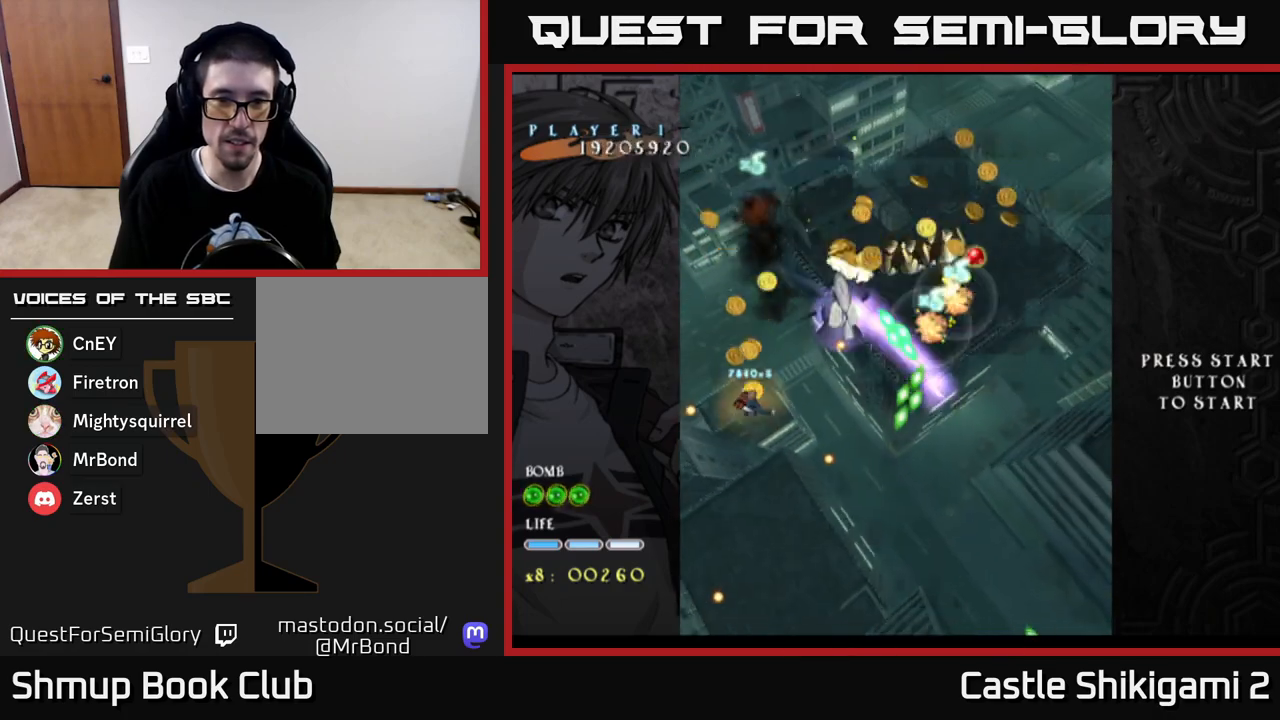
{"buttons": ["X", "DPAD_UP"], "left_stick": "center", "right_stick": "center", "events": []}
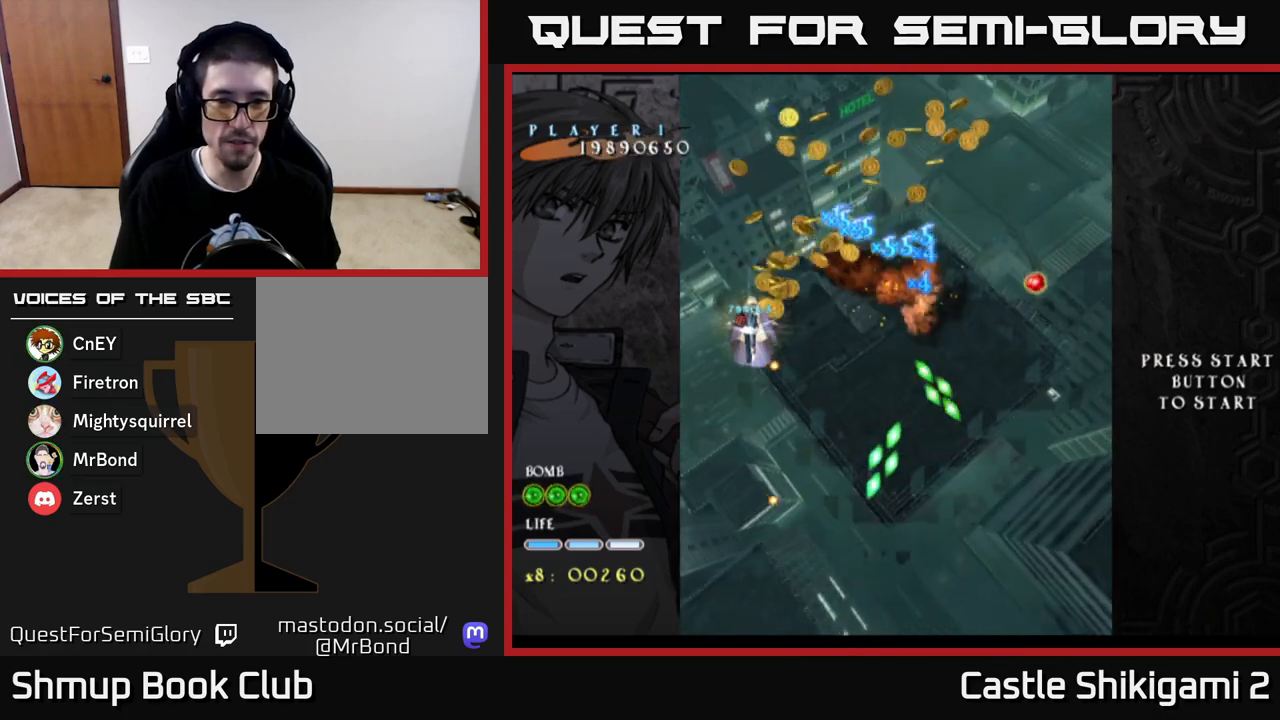
{"buttons": ["X", "DPAD_DOWN", "DPAD_LEFT"], "left_stick": "center", "right_stick": "center", "events": [[17, "DPAD_UP", "up"], [33, "DPAD_RIGHT", "down"], [100, "DPAD_DOWN", "down"], [133, "DPAD_RIGHT", "up"], [333, "DPAD_LEFT", "down"]]}
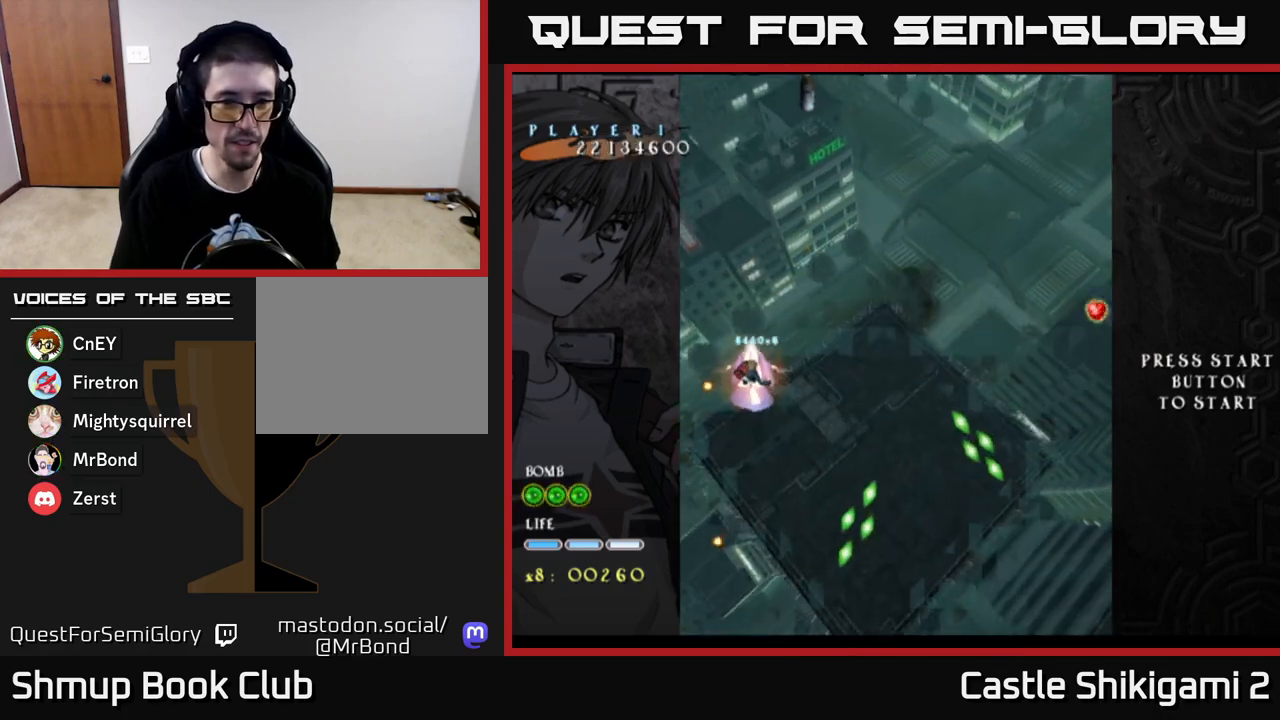
{"buttons": ["X", "DPAD_UP", "DPAD_RIGHT"], "left_stick": "center", "right_stick": "center", "events": [[133, "DPAD_DOWN", "up"], [183, "DPAD_LEFT", "up"], [217, "DPAD_RIGHT", "down"], [450, "DPAD_UP", "down"]]}
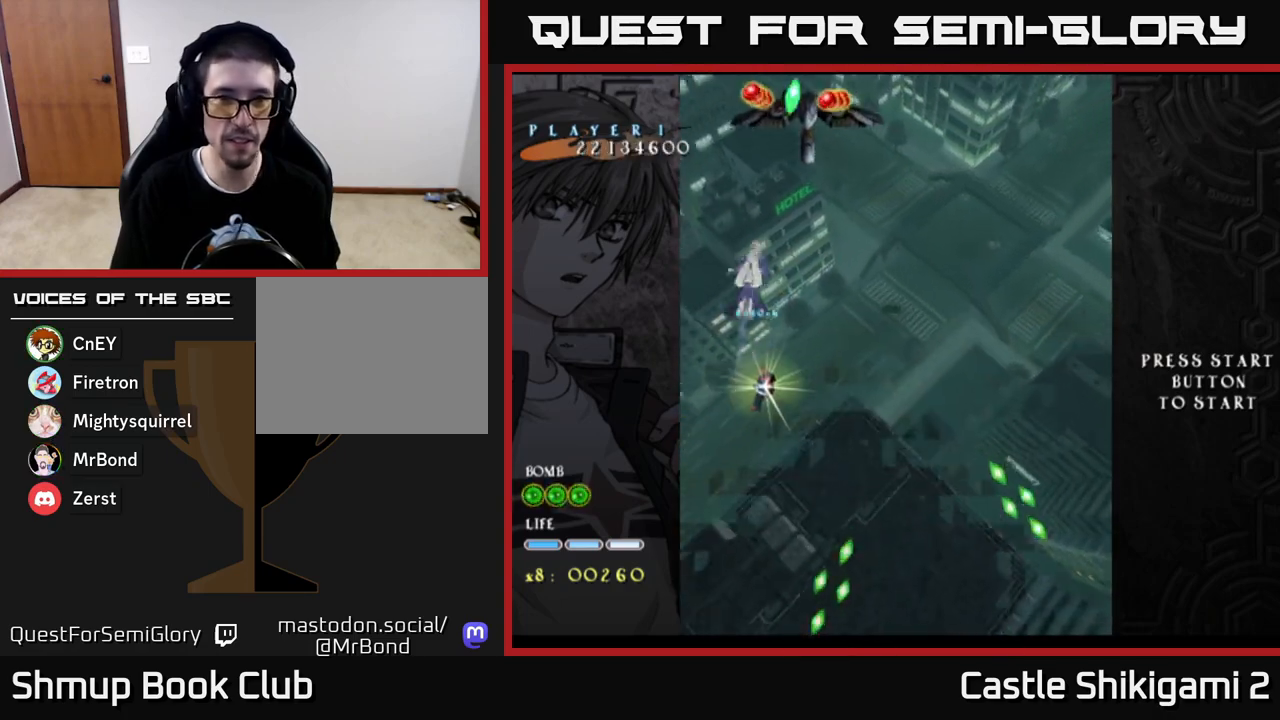
{"buttons": ["X", "DPAD_UP"], "left_stick": "center", "right_stick": "center", "events": [[417, "DPAD_RIGHT", "up"]]}
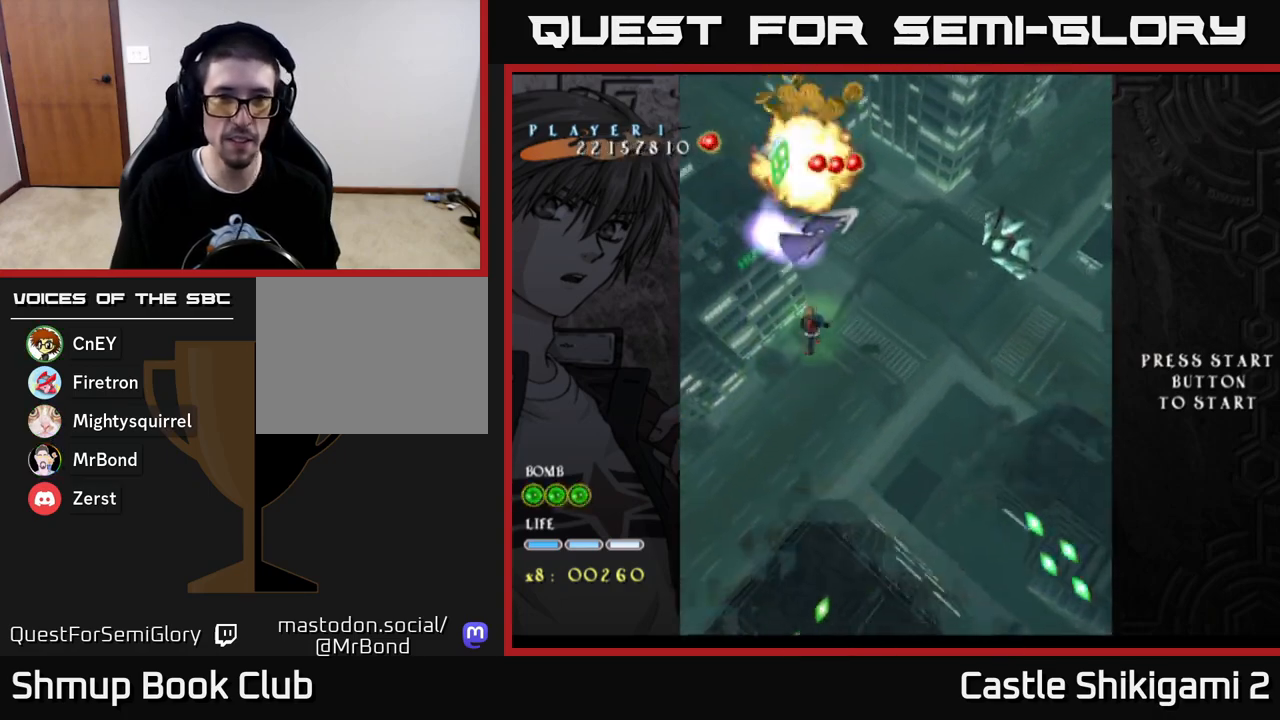
{"buttons": ["X"], "left_stick": "center", "right_stick": "center", "events": [[67, "DPAD_LEFT", "down"], [367, "DPAD_LEFT", "up"], [400, "DPAD_UP", "up"]]}